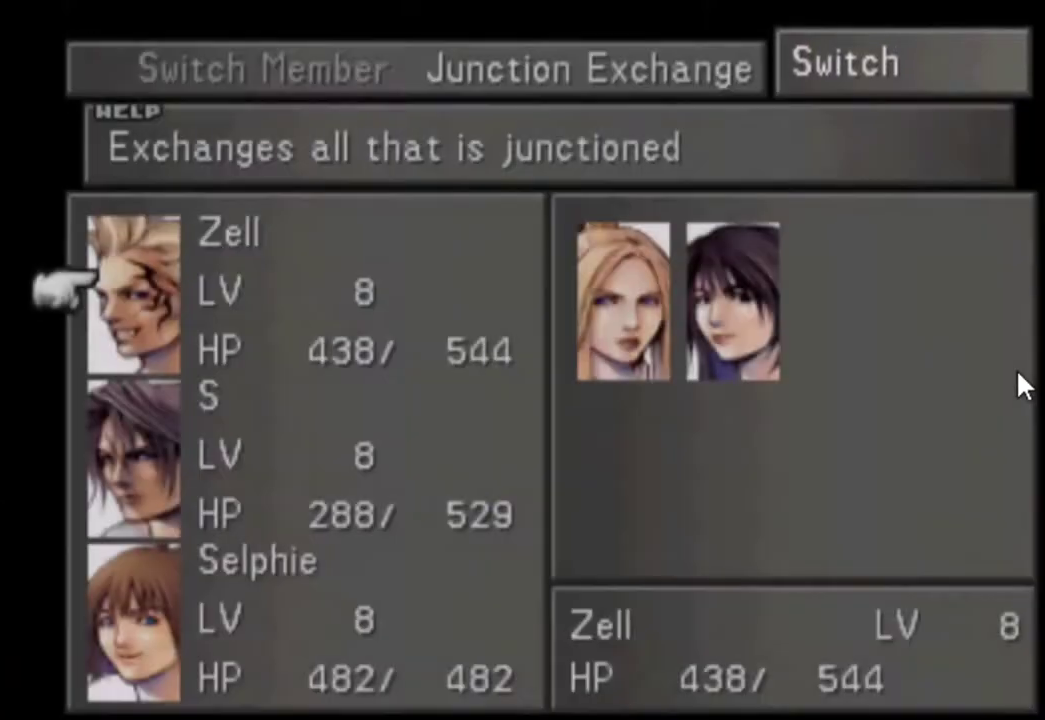
Gameplay with a controller (PlayStation layout); each line is a JSON object with the inputs held at the frame after it. "events" lists button and stick changes between this image and that frame as [ms after this image, input, new state], when the widget could be followed in between. Not read: L3 R3 TOUCHPAD left_stick right_stick.
{"buttons": ["DPAD_DOWN"], "events": [[183, "CIRCLE", "down"], [250, "CIRCLE", "up"], [317, "DPAD_DOWN", "down"], [383, "DPAD_DOWN", "up"], [450, "DPAD_DOWN", "down"]]}
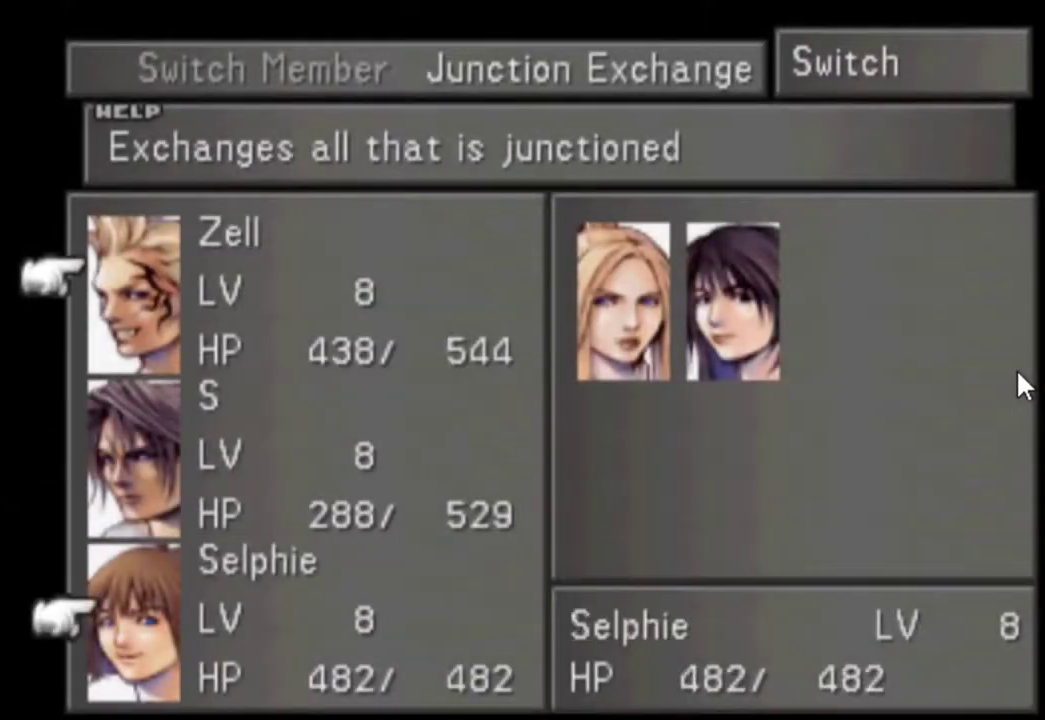
{"buttons": [], "events": [[17, "DPAD_DOWN", "up"], [367, "CIRCLE", "down"], [433, "CIRCLE", "up"]]}
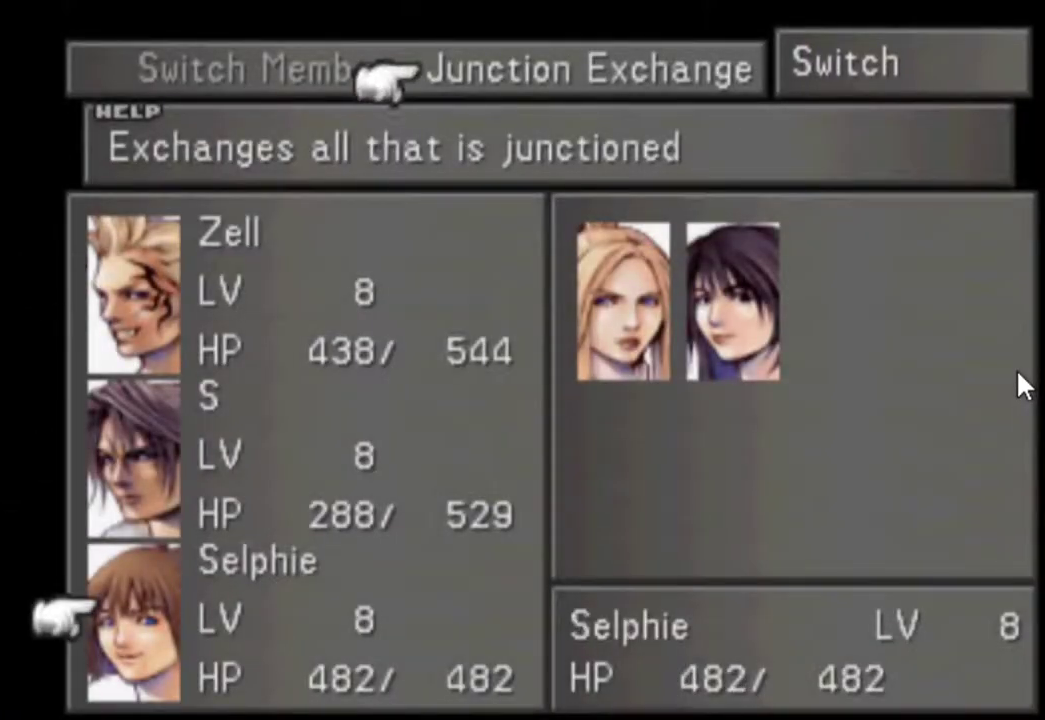
{"buttons": ["DPAD_UP"], "events": [[33, "CROSS", "down"], [100, "CROSS", "up"], [167, "CROSS", "down"], [167, "DPAD_UP", "down"], [233, "CROSS", "up"], [300, "CROSS", "down"], [367, "CROSS", "up"]]}
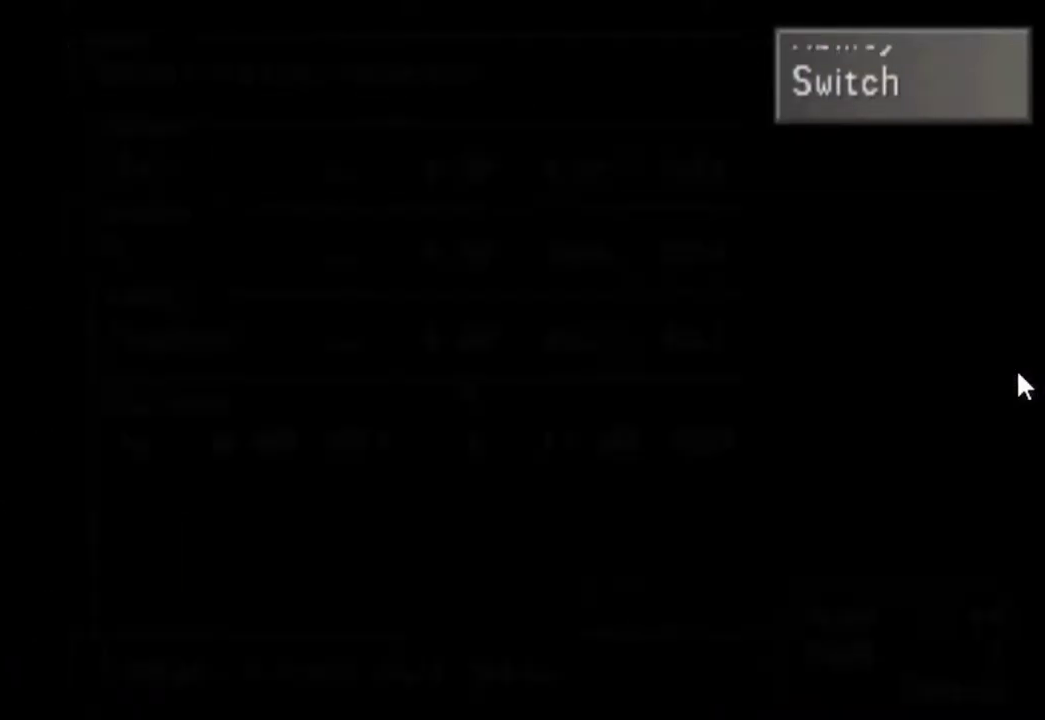
{"buttons": ["DPAD_UP"], "events": []}
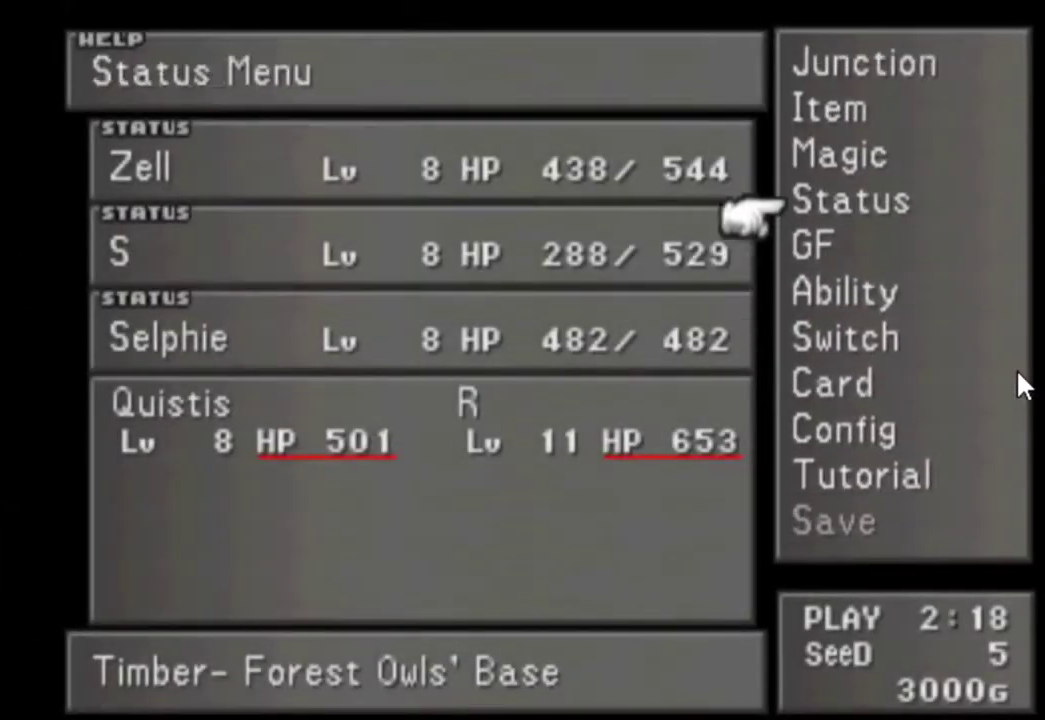
{"buttons": ["DPAD_UP"], "events": [[283, "DPAD_UP", "up"], [433, "DPAD_UP", "down"]]}
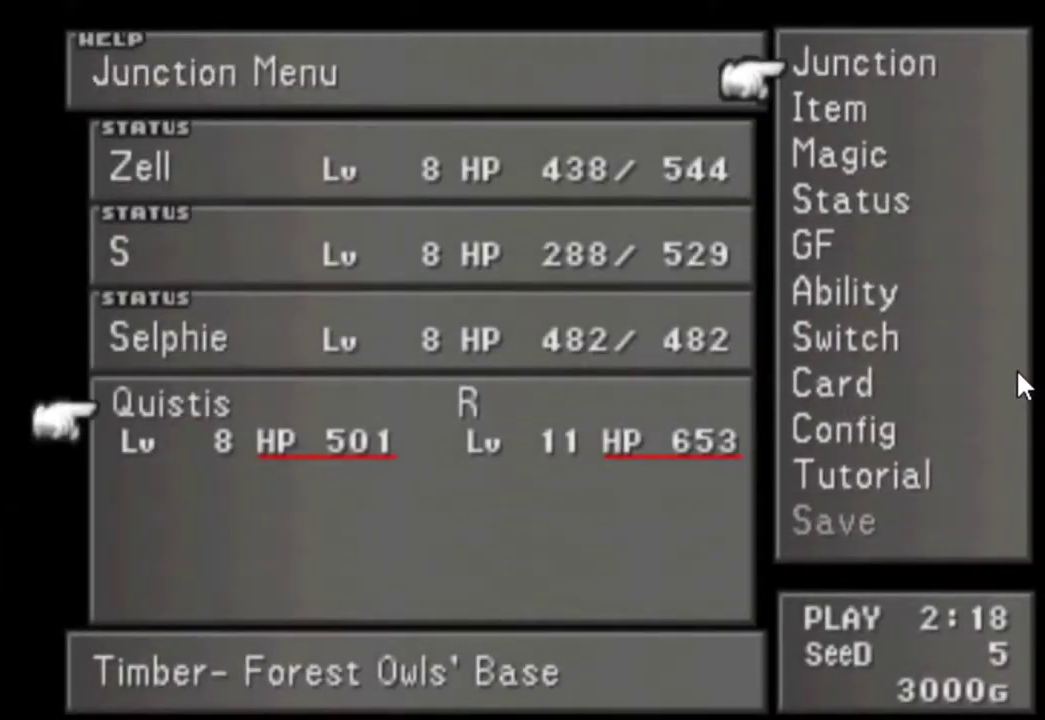
{"buttons": [], "events": [[33, "DPAD_UP", "up"], [67, "CIRCLE", "down"], [133, "CIRCLE", "up"]]}
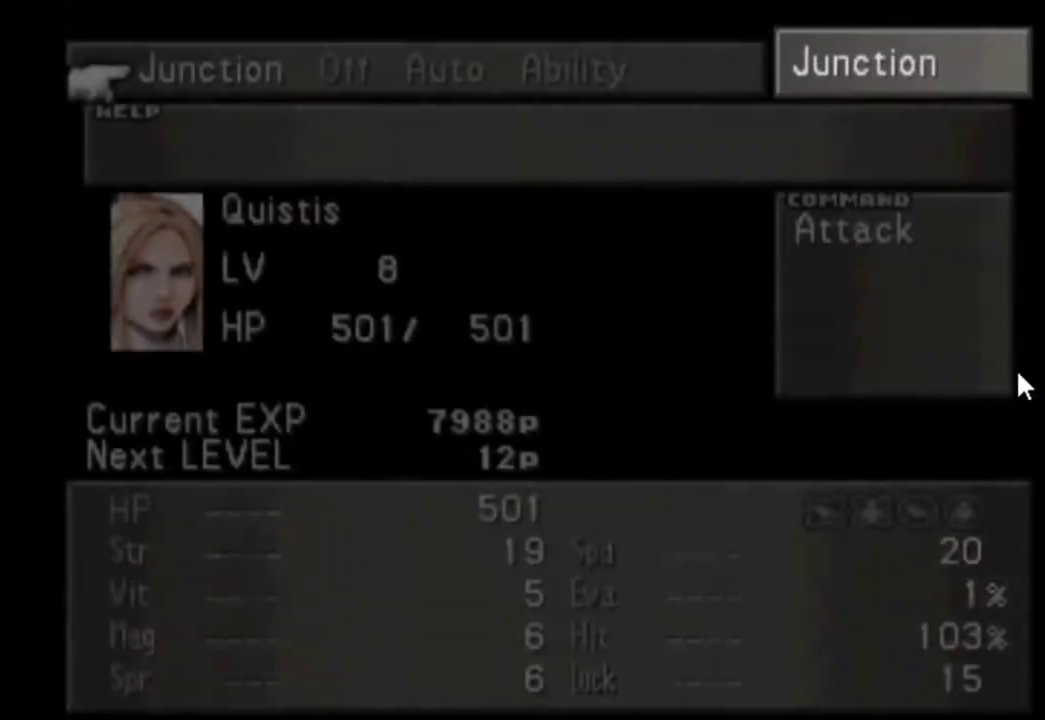
{"buttons": [], "events": [[167, "L1", "down"], [283, "L1", "up"]]}
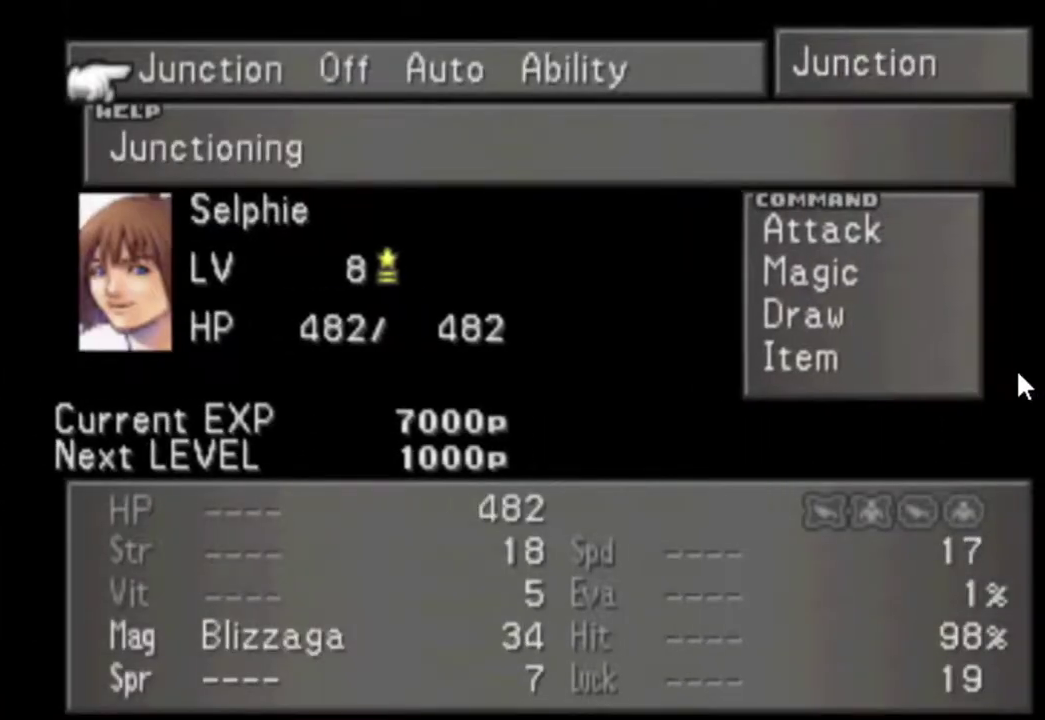
{"buttons": [], "events": []}
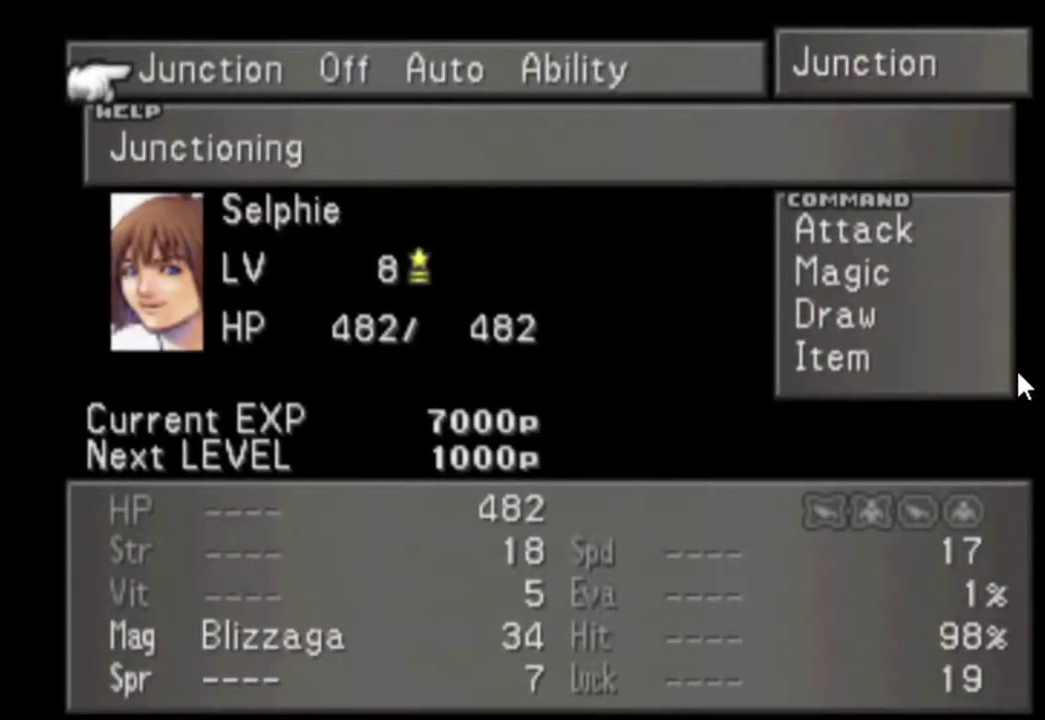
{"buttons": [], "events": [[100, "CIRCLE", "down"], [200, "CIRCLE", "up"], [333, "CIRCLE", "down"], [433, "CIRCLE", "up"]]}
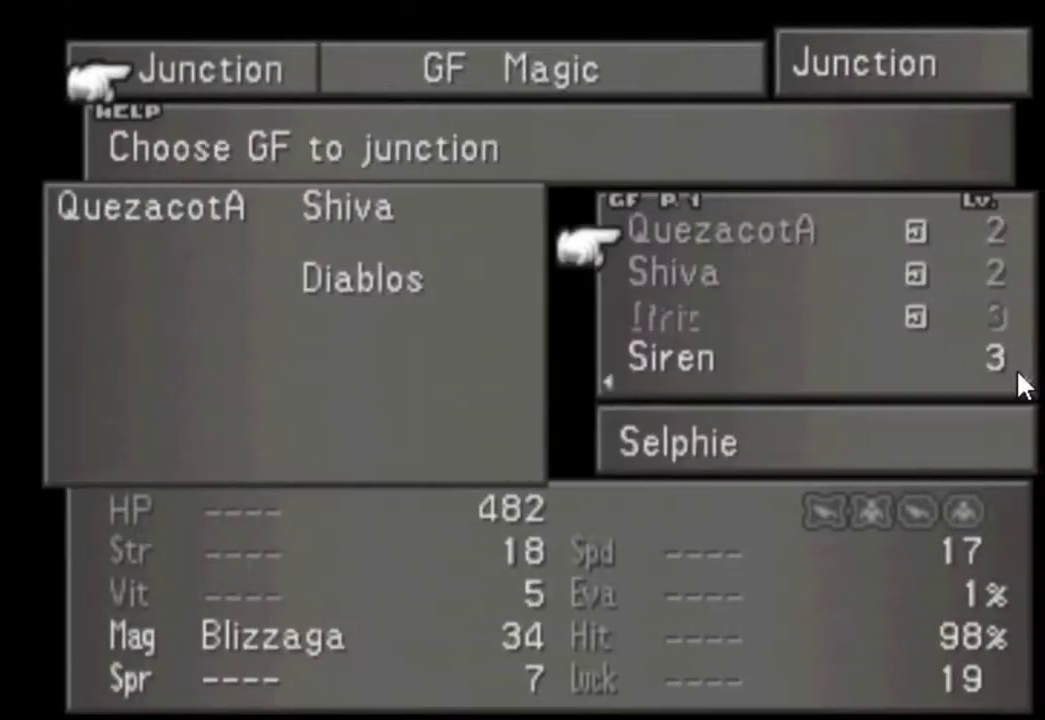
{"buttons": [], "events": [[233, "CROSS", "down"], [300, "CROSS", "up"], [367, "CROSS", "down"], [450, "CROSS", "up"]]}
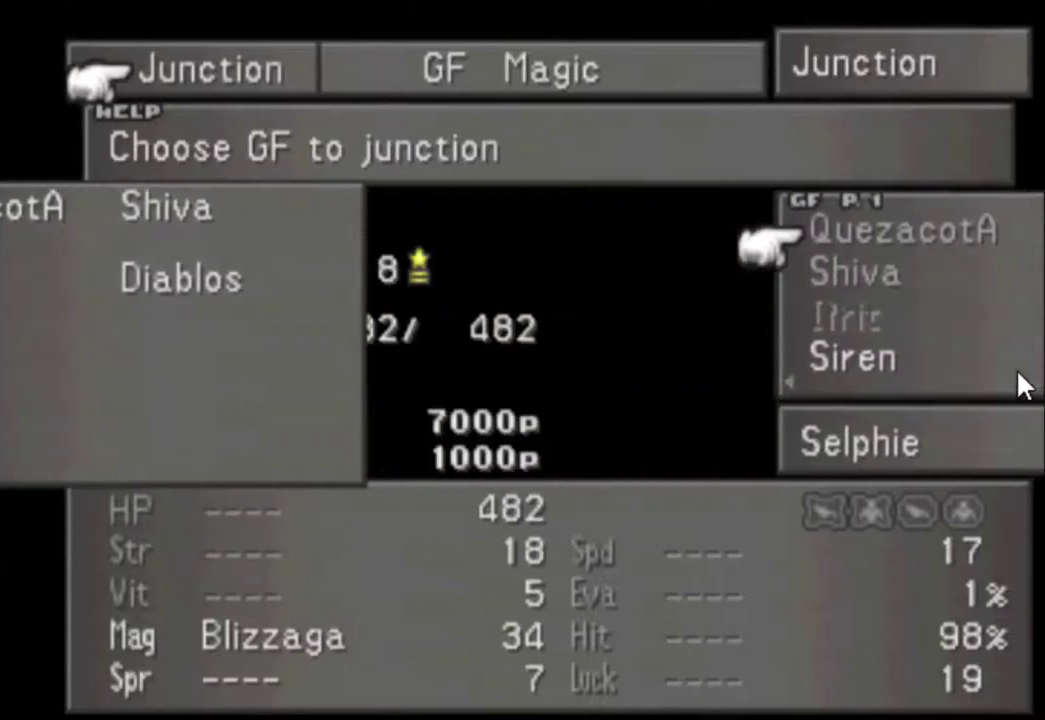
{"buttons": [], "events": [[50, "CROSS", "down"], [117, "CROSS", "up"], [183, "CROSS", "down"], [250, "CROSS", "up"]]}
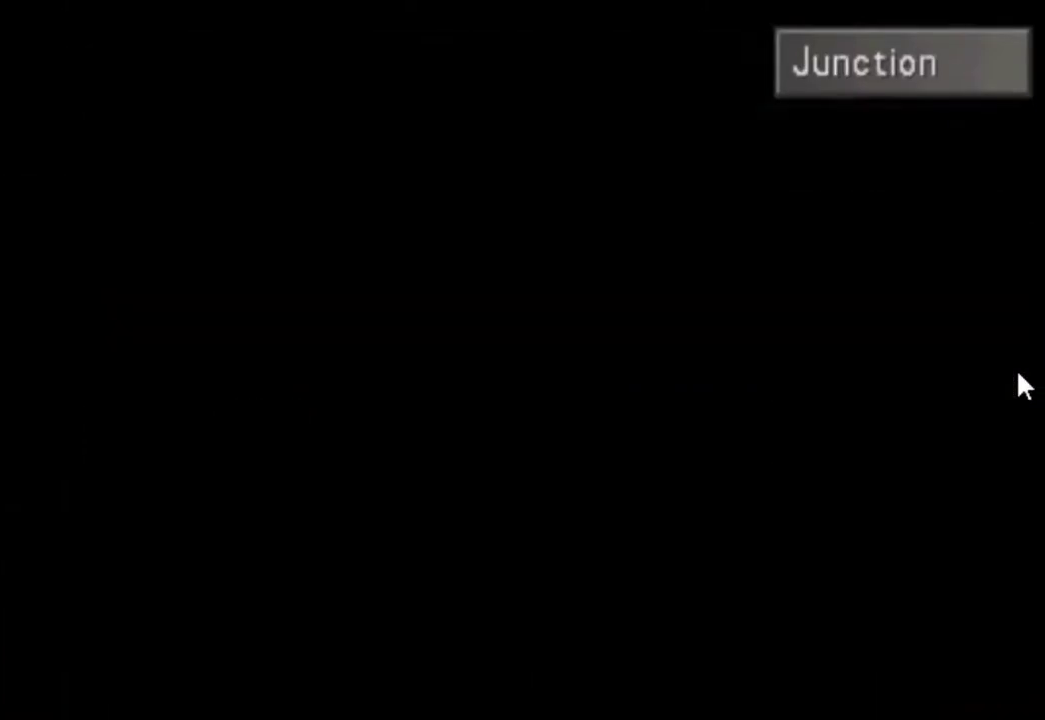
{"buttons": ["DPAD_DOWN"], "events": [[333, "CIRCLE", "down"], [400, "CIRCLE", "up"], [500, "DPAD_DOWN", "down"]]}
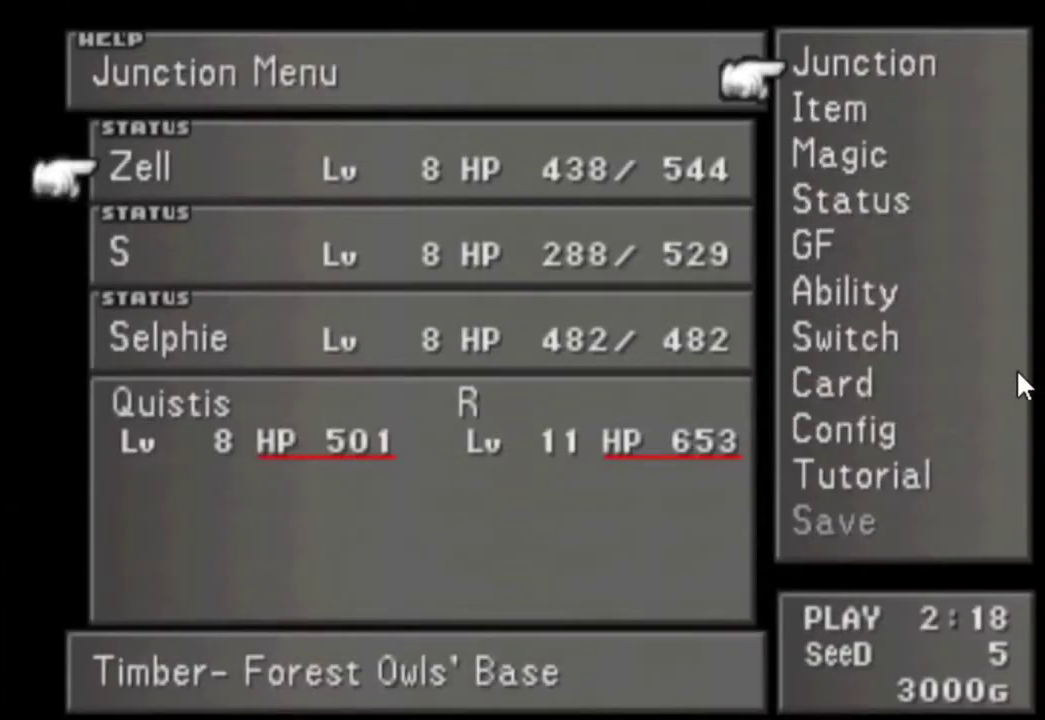
{"buttons": ["DPAD_UP"], "events": [[33, "DPAD_DOWN", "up"], [167, "DPAD_UP", "down"], [233, "DPAD_UP", "up"], [300, "DPAD_UP", "down"], [367, "DPAD_UP", "up"], [433, "DPAD_UP", "down"]]}
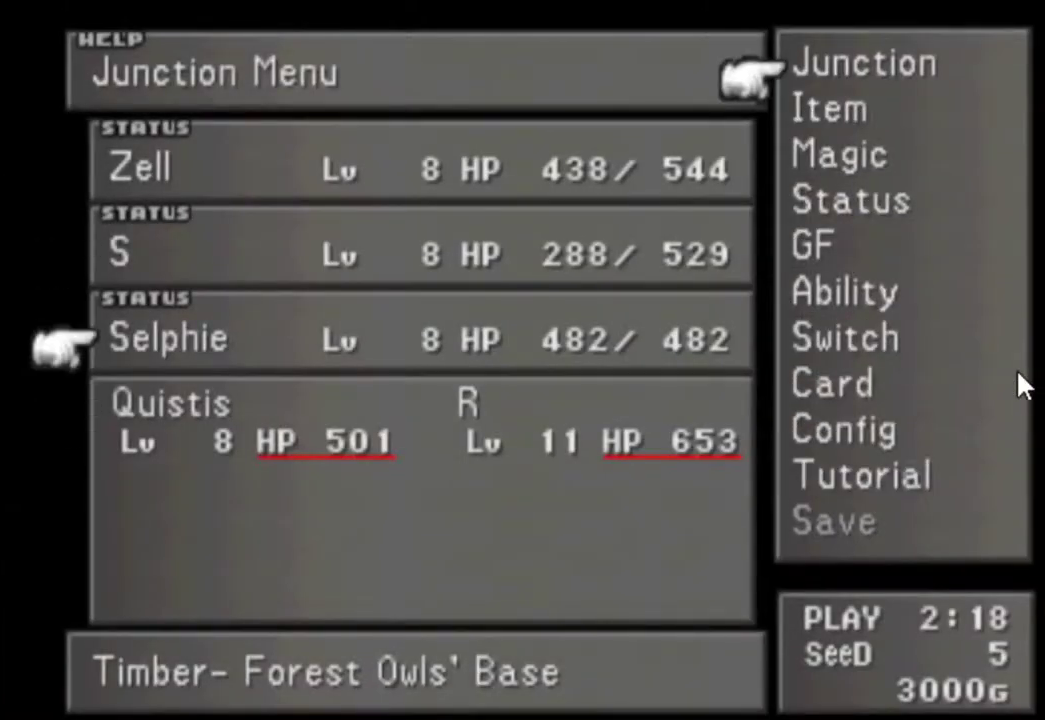
{"buttons": [], "events": [[33, "DPAD_UP", "up"], [117, "CIRCLE", "down"], [217, "CIRCLE", "up"]]}
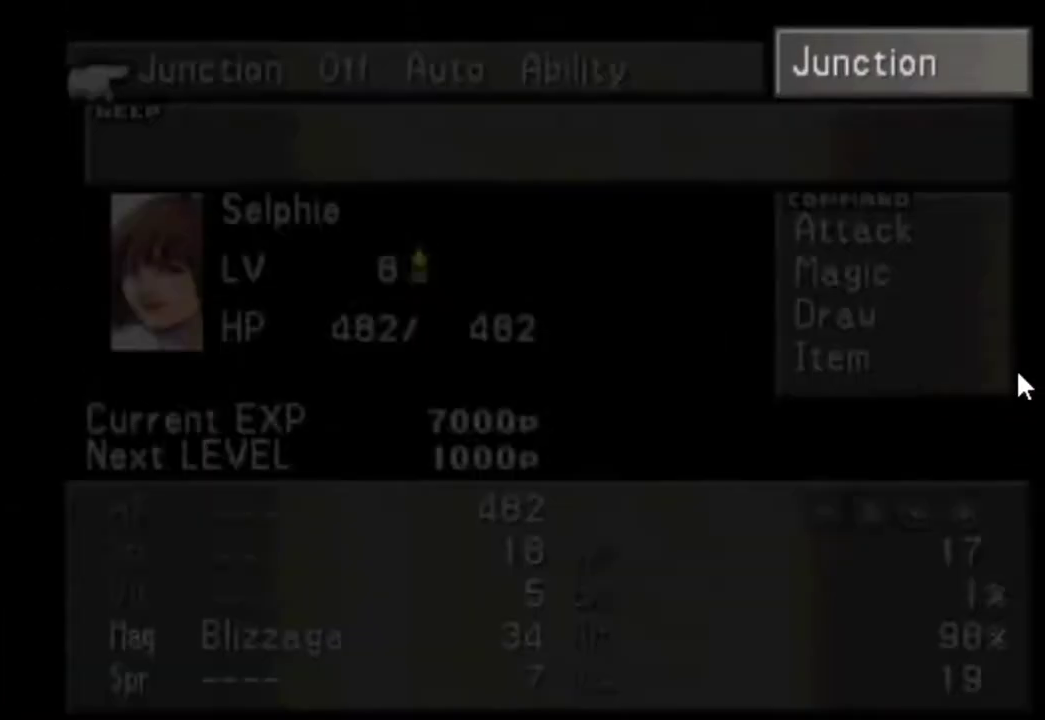
{"buttons": [], "events": [[250, "CIRCLE", "down"], [383, "CIRCLE", "up"]]}
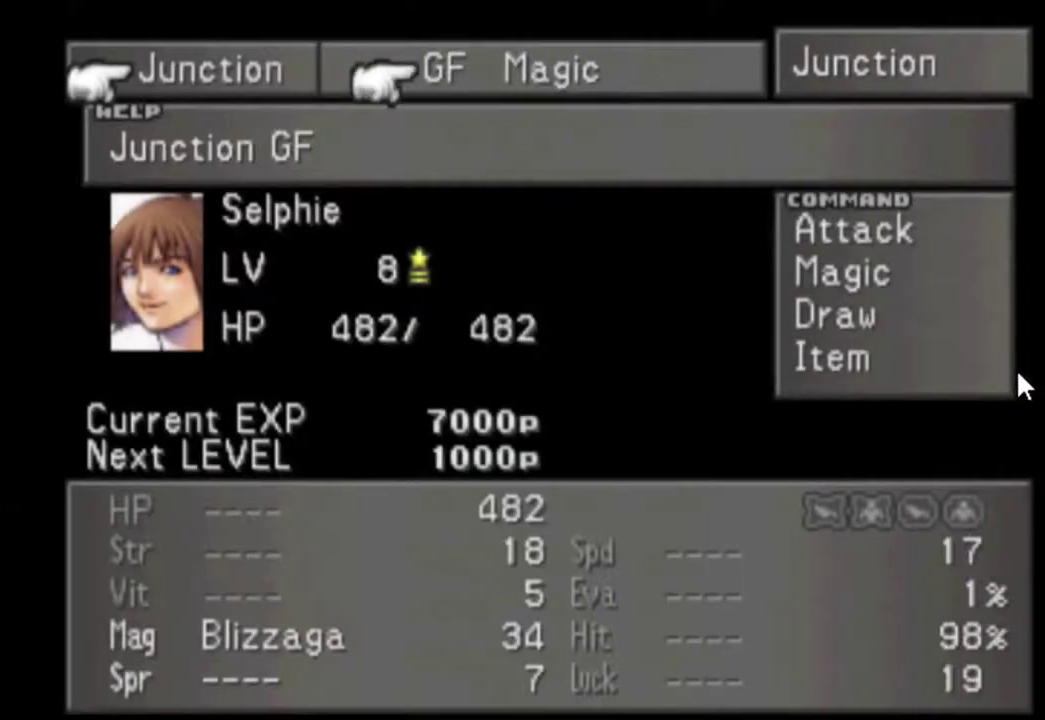
{"buttons": ["DPAD_DOWN"], "events": [[33, "DPAD_RIGHT", "down"], [133, "CIRCLE", "down"], [133, "DPAD_RIGHT", "up"], [233, "CIRCLE", "up"], [367, "DPAD_DOWN", "down"], [433, "DPAD_DOWN", "up"], [500, "DPAD_DOWN", "down"]]}
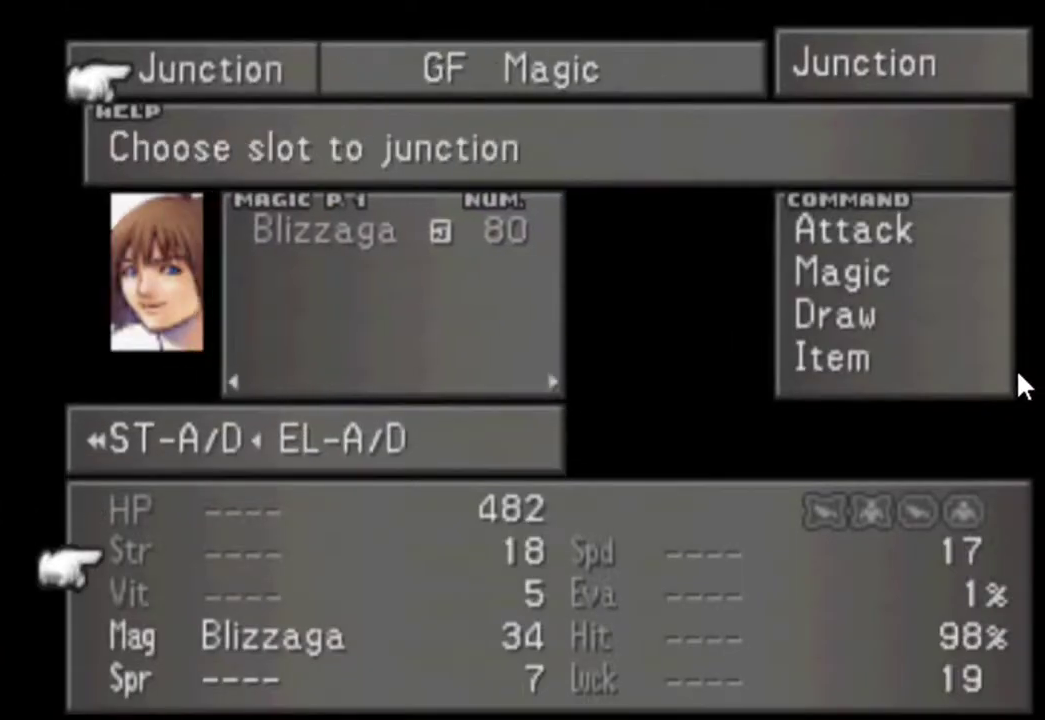
{"buttons": [], "events": [[233, "DPAD_DOWN", "up"]]}
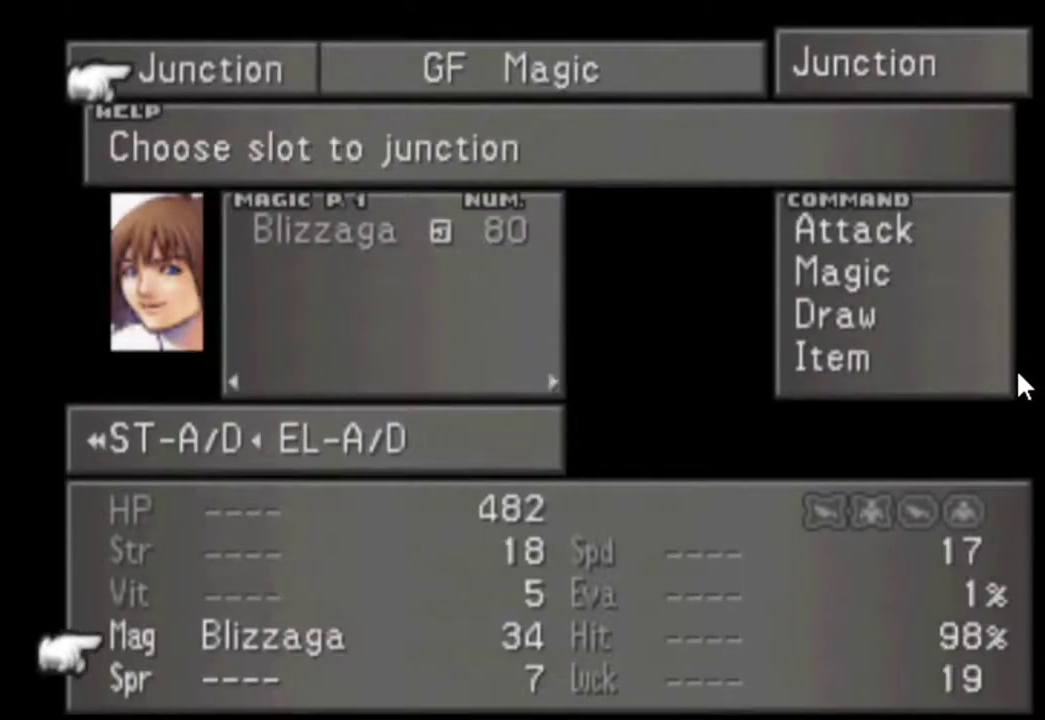
{"buttons": [], "events": [[350, "CIRCLE", "down"], [417, "CIRCLE", "up"]]}
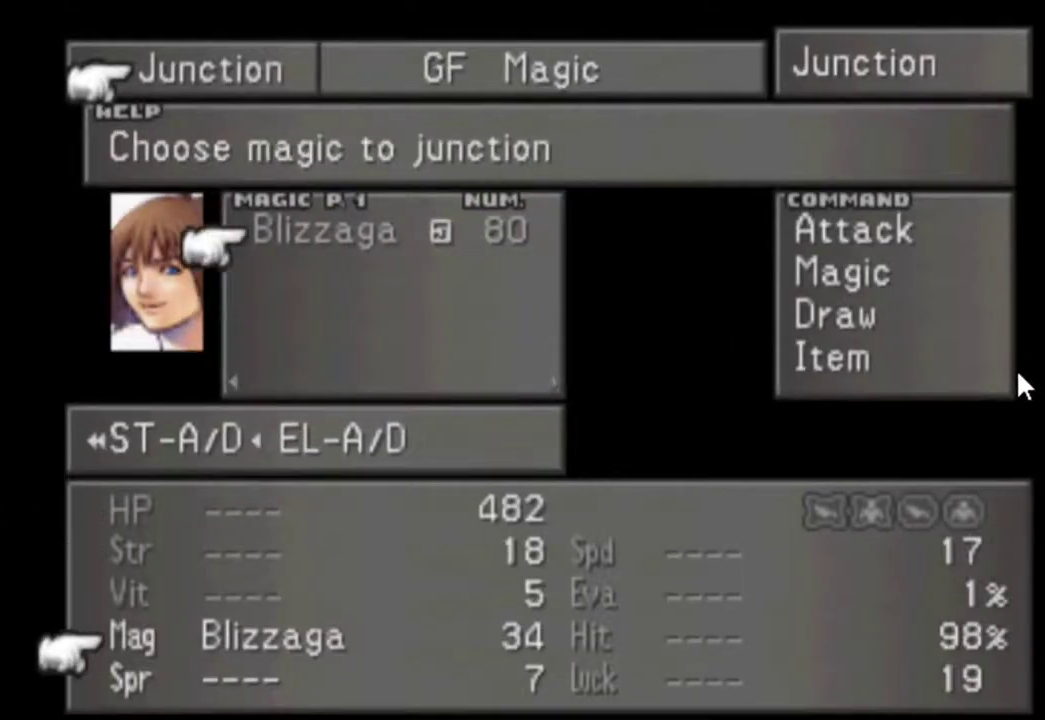
{"buttons": [], "events": []}
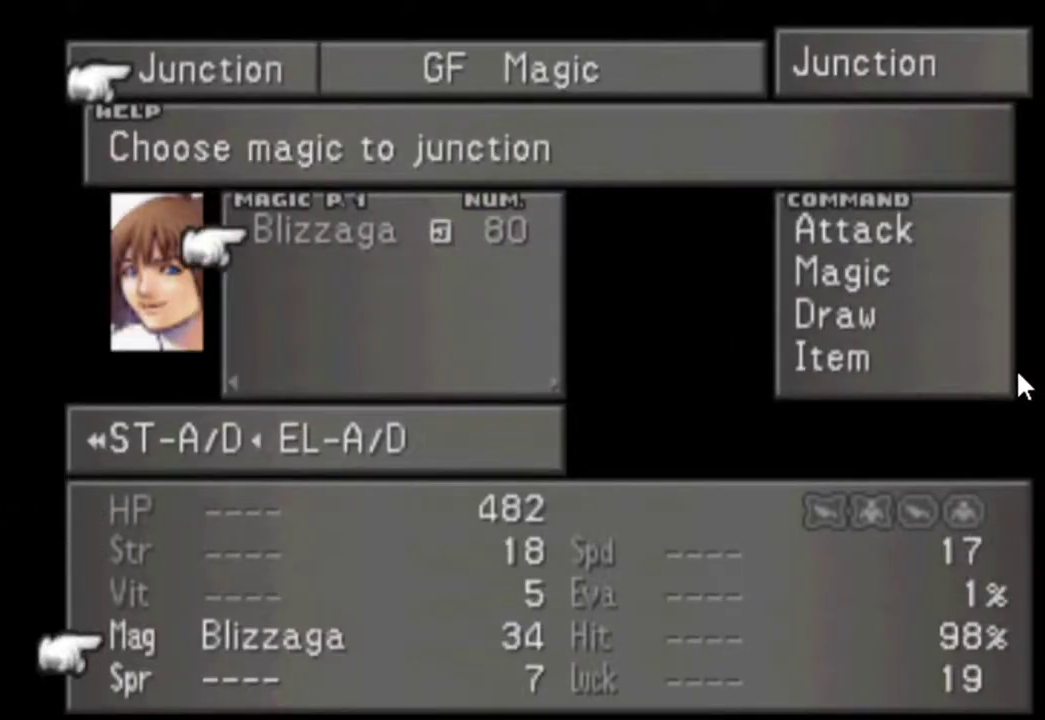
{"buttons": [], "events": []}
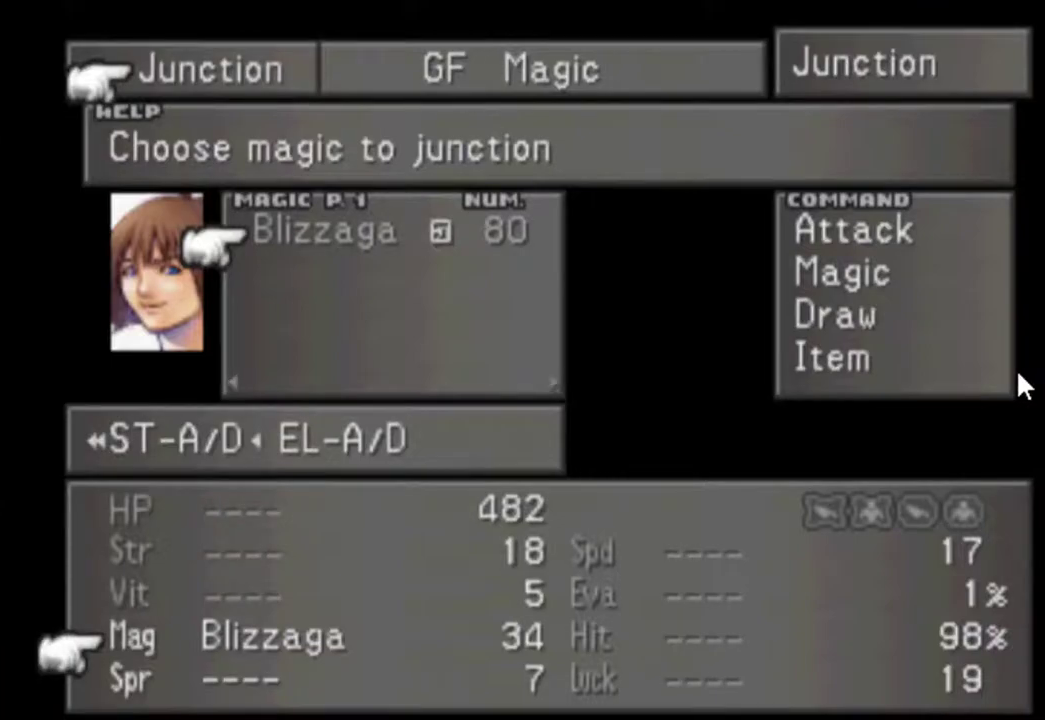
{"buttons": [], "events": [[383, "CROSS", "down"], [450, "CROSS", "up"]]}
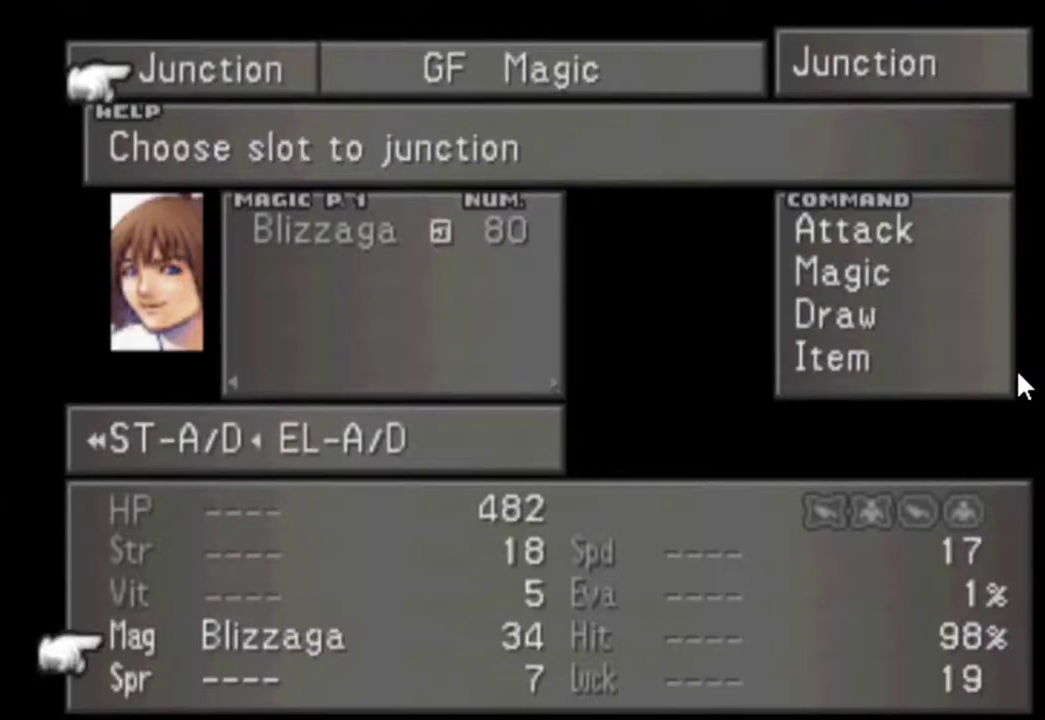
{"buttons": ["CROSS"], "events": [[183, "CROSS", "down"], [400, "CROSS", "up"], [500, "CROSS", "down"]]}
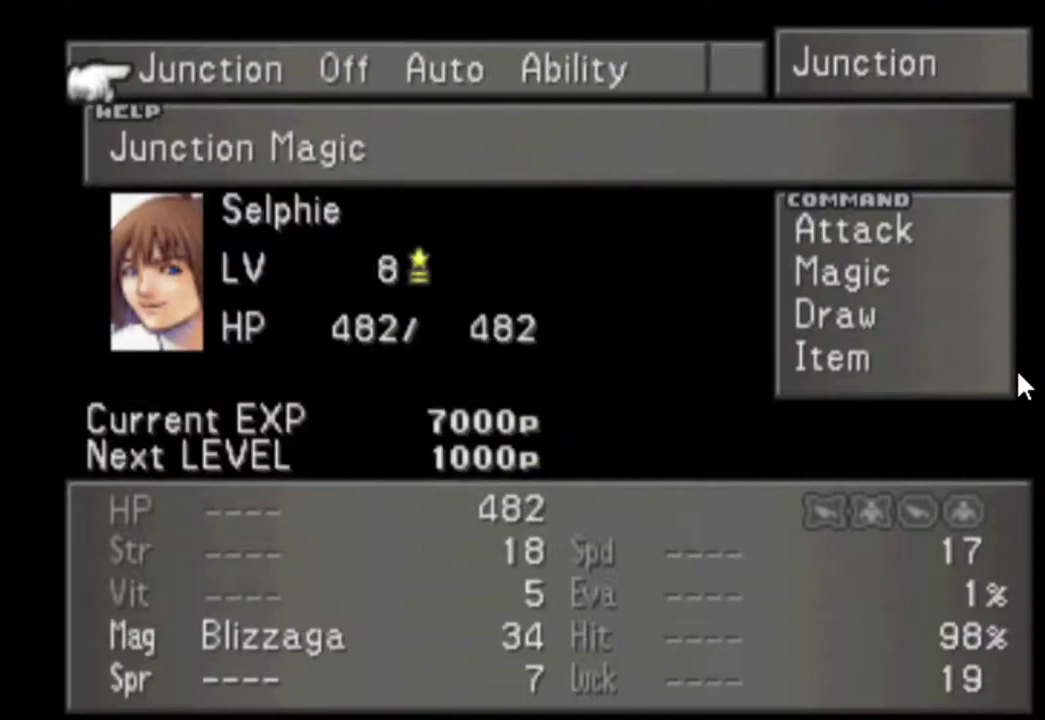
{"buttons": [], "events": [[233, "CROSS", "up"], [300, "CROSS", "down"], [367, "CROSS", "up"]]}
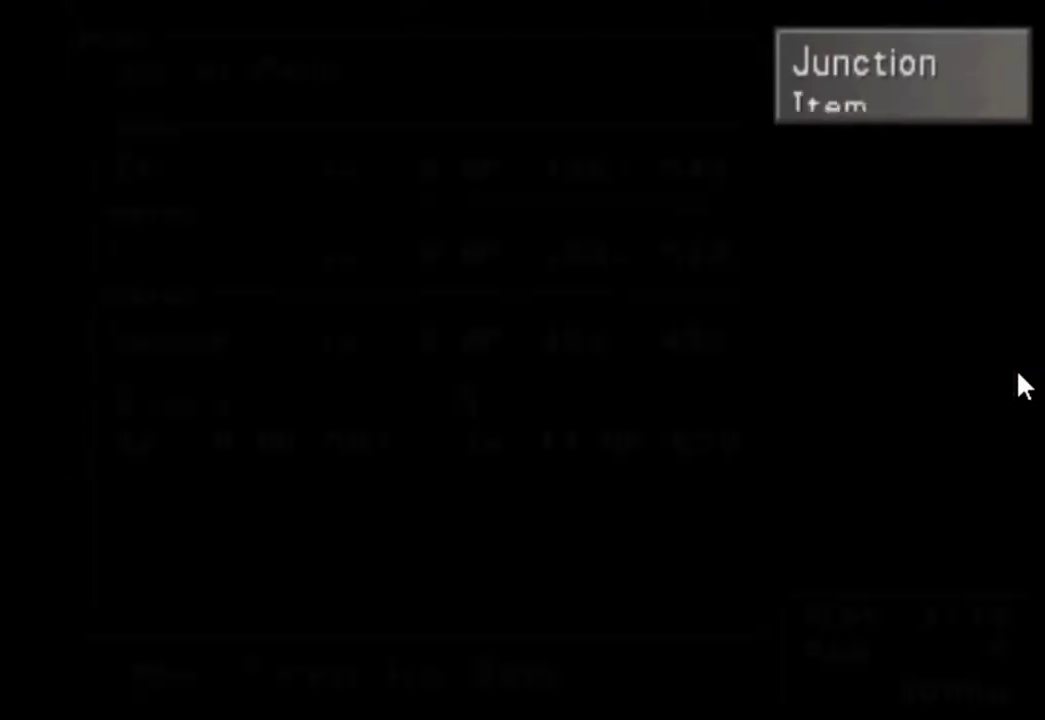
{"buttons": [], "events": [[350, "CROSS", "down"], [417, "CROSS", "up"]]}
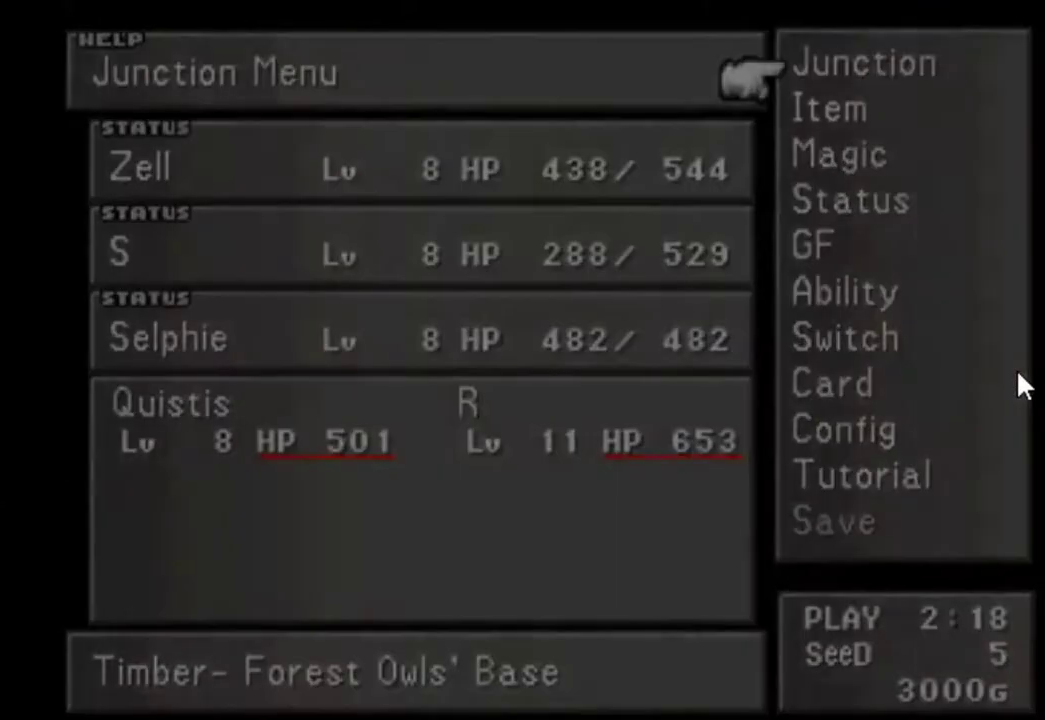
{"buttons": [], "events": [[17, "CROSS", "down"], [83, "CROSS", "up"]]}
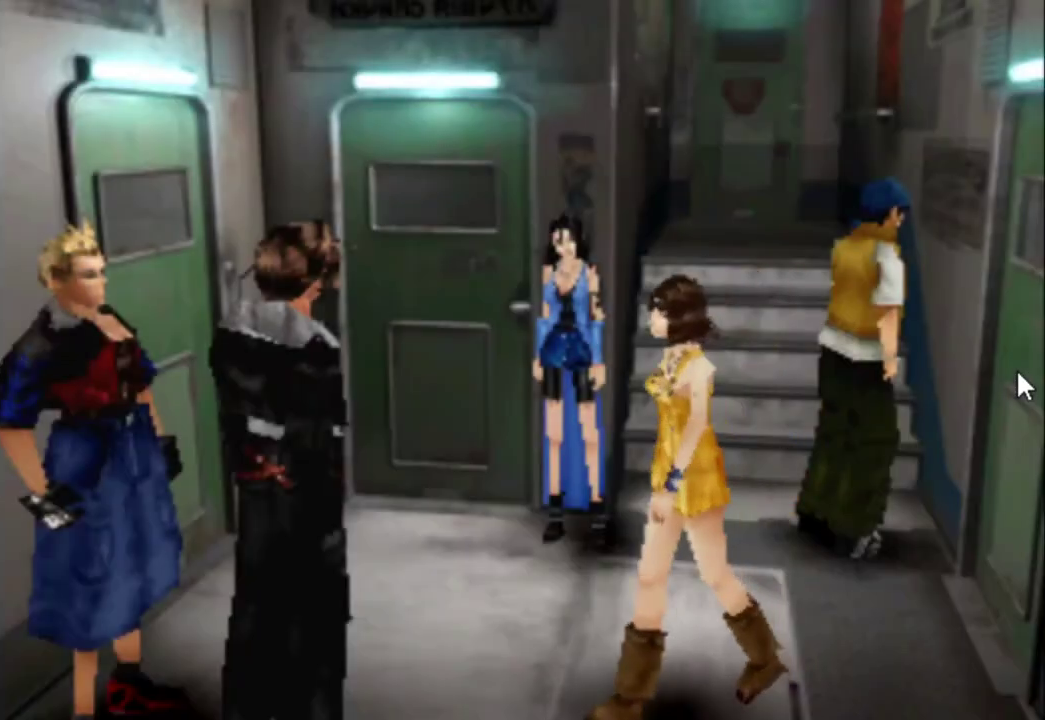
{"buttons": ["CIRCLE", "DPAD_UP"], "events": [[83, "DPAD_UP", "down"], [167, "CIRCLE", "down"], [233, "CIRCLE", "up"], [500, "CIRCLE", "down"]]}